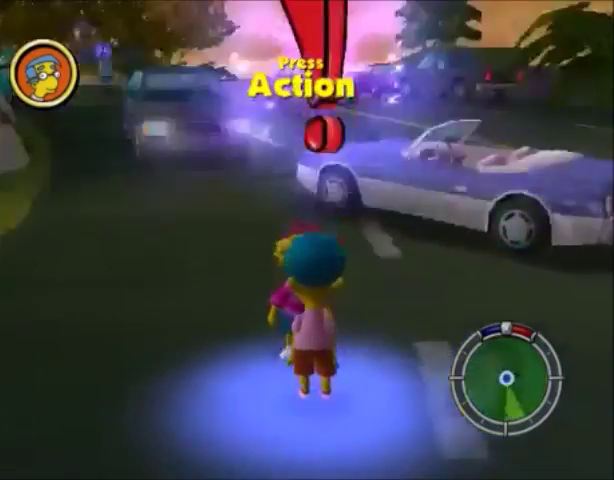
Gameplay with a controller (PlayStation layout); each line is a JSON object with the inputs held at the frame after it. "events" lists button and stick changes between this image and that frame as [ms after this image, input, new state], when the widget could be followed in between. Not read: L3 R3.
{"buttons": [], "left_stick": "up-right", "right_stick": "center", "events": [[100, "left_stick", "up"], [401, "left_stick", "up-right"], [401, "right_stick", "center"]]}
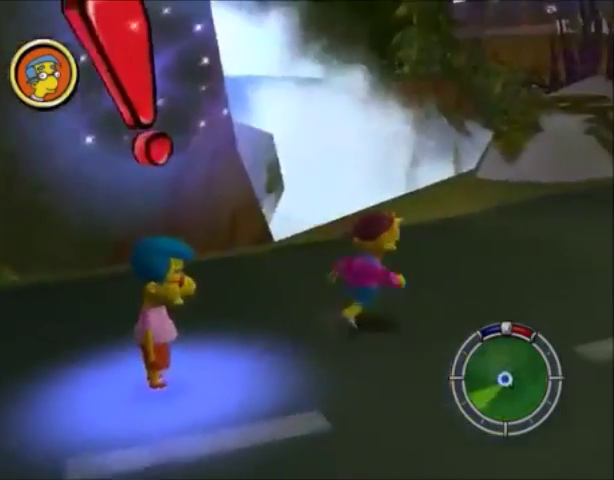
{"buttons": ["CIRCLE"], "left_stick": "up-right", "right_stick": "center", "events": [[333, "CIRCLE", "down"]]}
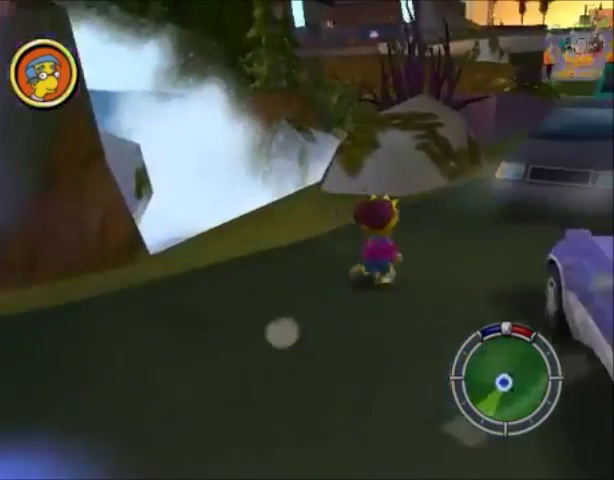
{"buttons": ["CIRCLE"], "left_stick": "up", "right_stick": "center", "events": [[434, "left_stick", "up"]]}
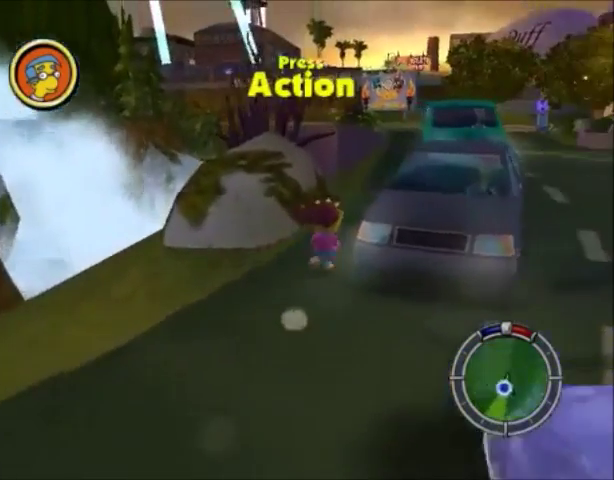
{"buttons": ["CIRCLE"], "left_stick": "up-left", "right_stick": "center", "events": [[500, "left_stick", "up-left"]]}
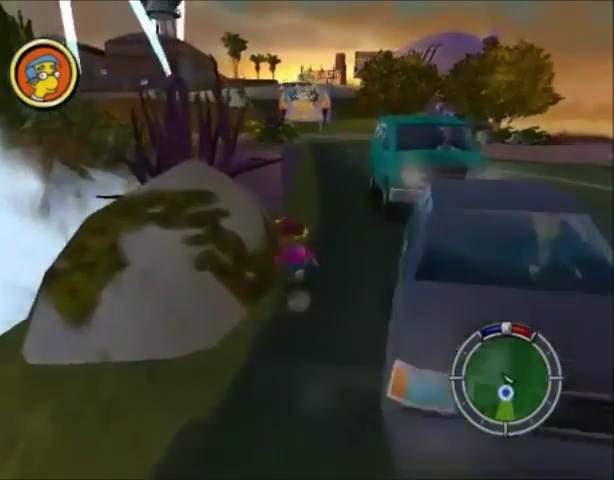
{"buttons": [], "left_stick": "center", "right_stick": "right", "events": [[100, "CIRCLE", "up"], [201, "left_stick", "center"], [201, "right_stick", "right"]]}
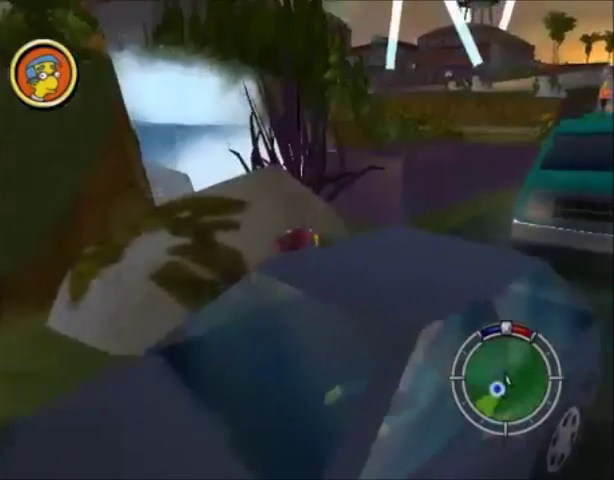
{"buttons": [], "left_stick": "center", "right_stick": "right", "events": [[33, "right_stick", "center"], [200, "left_stick", "right"], [333, "left_stick", "center"], [400, "right_stick", "right"]]}
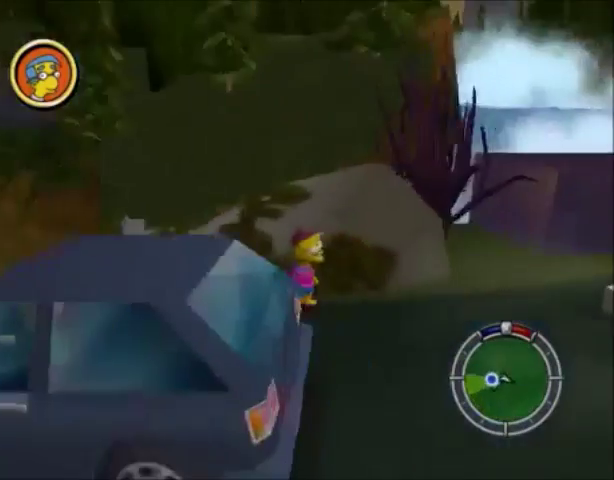
{"buttons": [], "left_stick": "center", "right_stick": "center", "events": [[100, "right_stick", "center"], [334, "right_stick", "right"], [501, "right_stick", "center"]]}
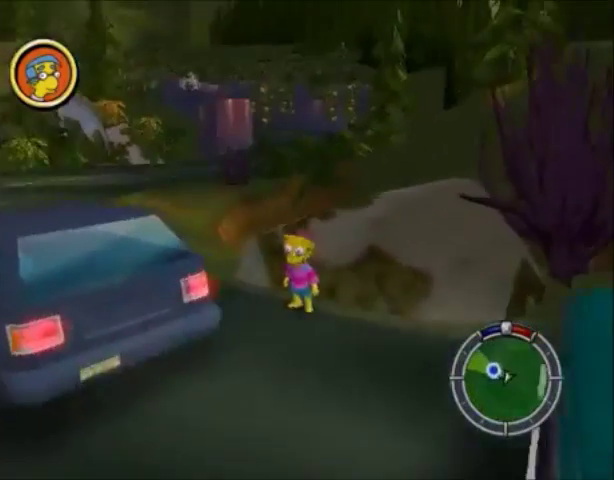
{"buttons": [], "left_stick": "left", "right_stick": "left", "events": [[267, "left_stick", "left"], [367, "right_stick", "right"], [500, "right_stick", "left"]]}
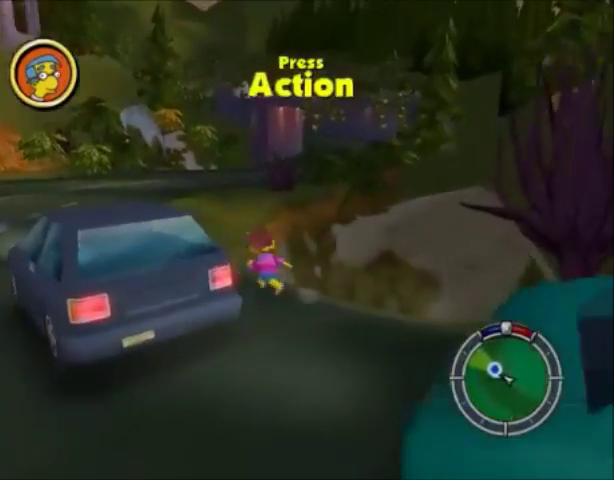
{"buttons": ["CIRCLE"], "left_stick": "up-left", "right_stick": "center", "events": [[67, "left_stick", "up-left"], [167, "right_stick", "center"], [234, "CIRCLE", "down"]]}
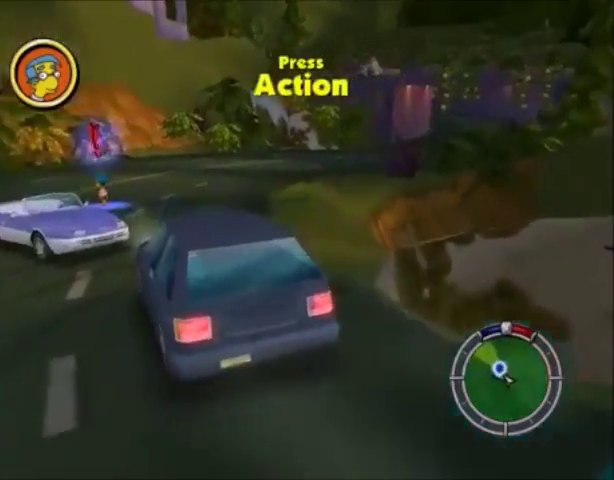
{"buttons": ["CIRCLE"], "left_stick": "up-left", "right_stick": "center", "events": []}
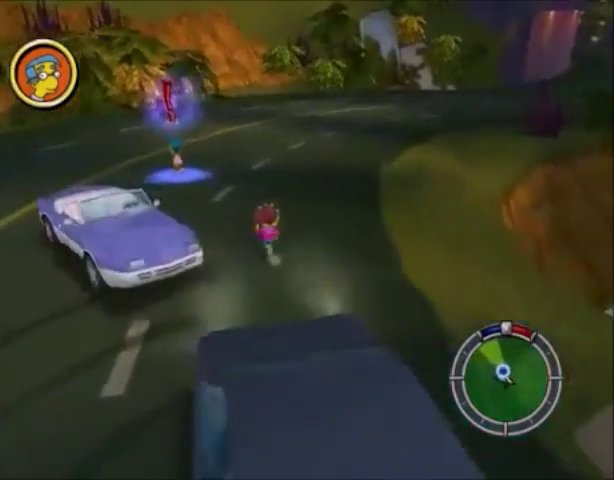
{"buttons": ["CIRCLE"], "left_stick": "up-left", "right_stick": "center", "events": []}
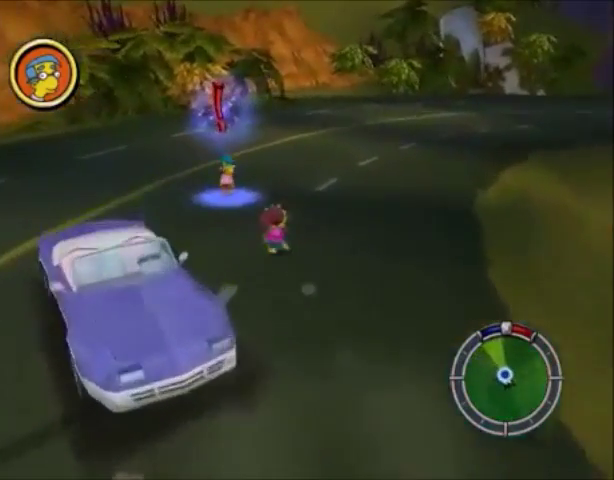
{"buttons": ["CIRCLE"], "left_stick": "up-left", "right_stick": "center", "events": [[100, "left_stick", "up"], [467, "left_stick", "up-left"]]}
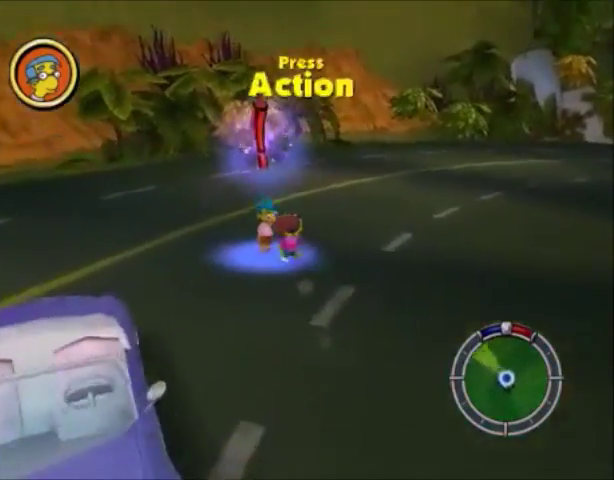
{"buttons": ["CROSS"], "left_stick": "center", "right_stick": "center", "events": [[167, "left_stick", "center"], [234, "CIRCLE", "up"], [301, "CROSS", "down"], [367, "CROSS", "up"], [434, "CROSS", "down"]]}
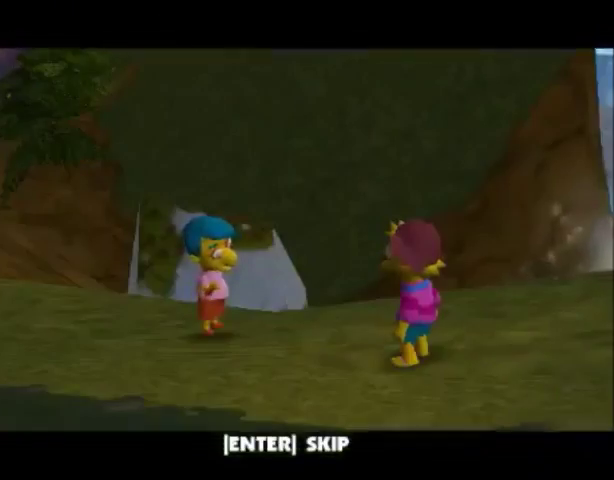
{"buttons": [], "left_stick": "center", "right_stick": "center", "events": [[33, "CROSS", "up"], [100, "CROSS", "down"], [167, "CROSS", "up"], [233, "CROSS", "down"], [300, "CROSS", "up"], [367, "CROSS", "down"], [500, "CROSS", "up"]]}
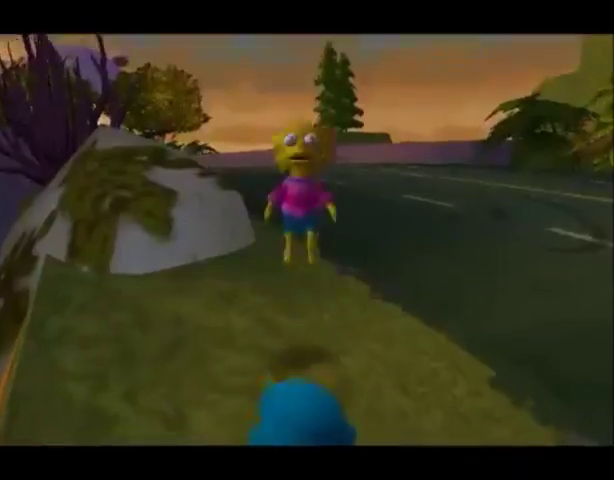
{"buttons": [], "left_stick": "down-right", "right_stick": "right", "events": [[34, "CROSS", "down"], [100, "CROSS", "up"], [267, "left_stick", "down-right"], [401, "right_stick", "right"]]}
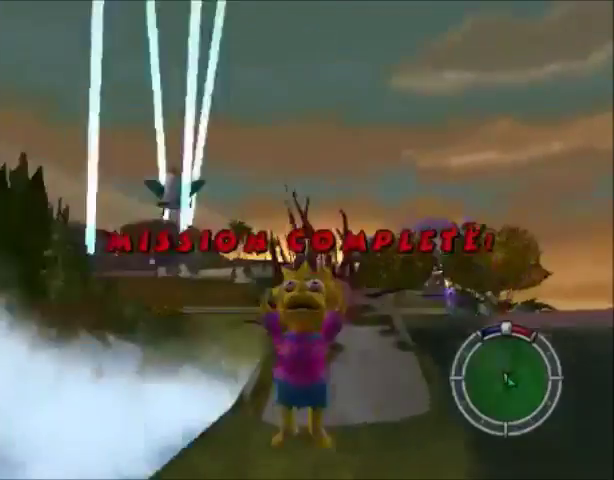
{"buttons": [], "left_stick": "down", "right_stick": "center", "events": [[67, "left_stick", "down"], [200, "right_stick", "center"]]}
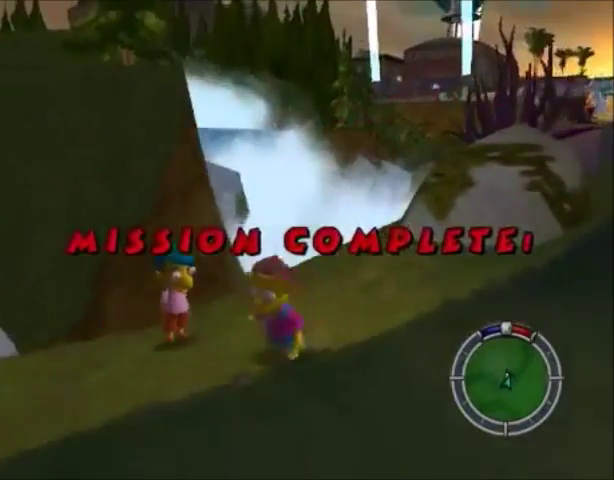
{"buttons": [], "left_stick": "up-left", "right_stick": "center", "events": [[67, "left_stick", "left"], [134, "left_stick", "up-left"], [301, "SQUARE", "down"], [501, "SQUARE", "up"]]}
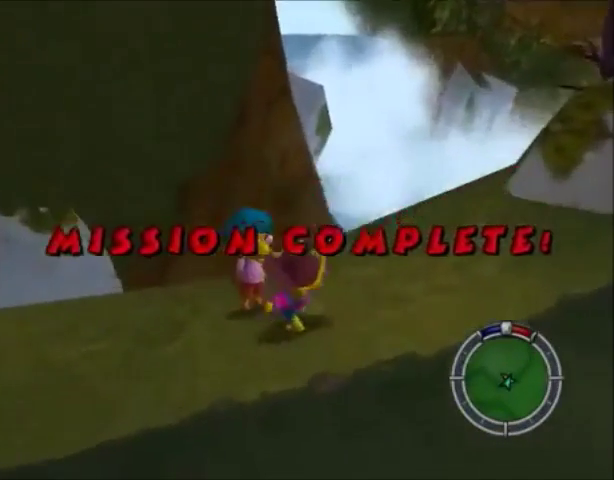
{"buttons": [], "left_stick": "center", "right_stick": "center", "events": [[67, "left_stick", "right"], [133, "left_stick", "center"]]}
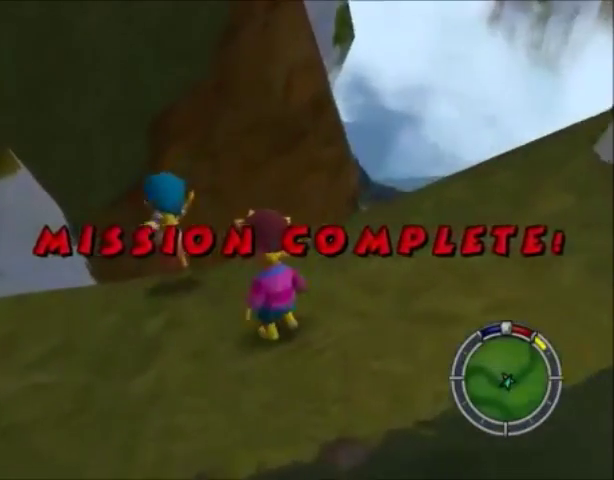
{"buttons": [], "left_stick": "center", "right_stick": "center", "events": []}
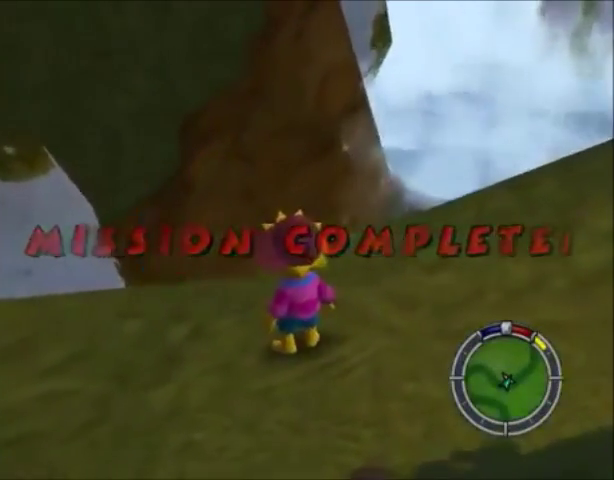
{"buttons": [], "left_stick": "center", "right_stick": "center", "events": []}
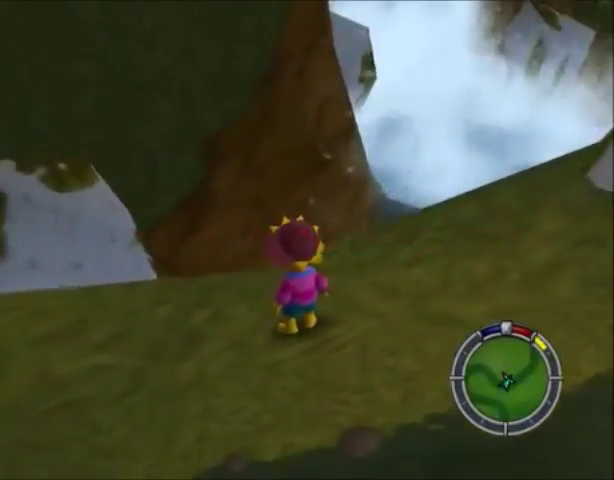
{"buttons": [], "left_stick": "center", "right_stick": "center", "events": []}
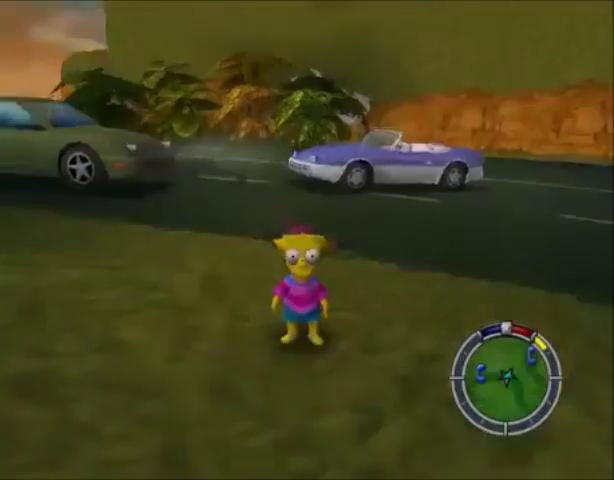
{"buttons": [], "left_stick": "center", "right_stick": "center", "events": []}
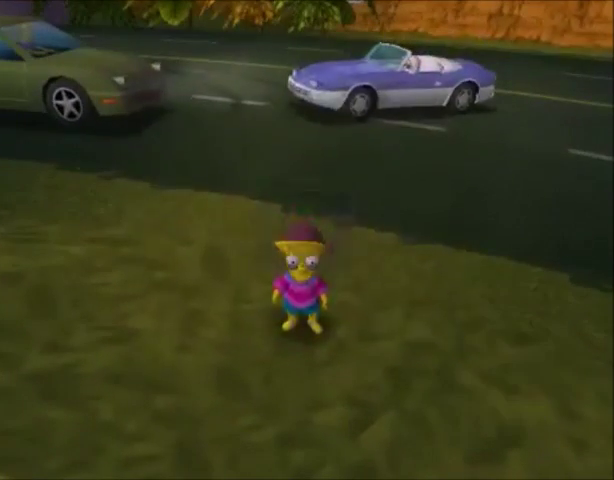
{"buttons": [], "left_stick": "center", "right_stick": "center", "events": []}
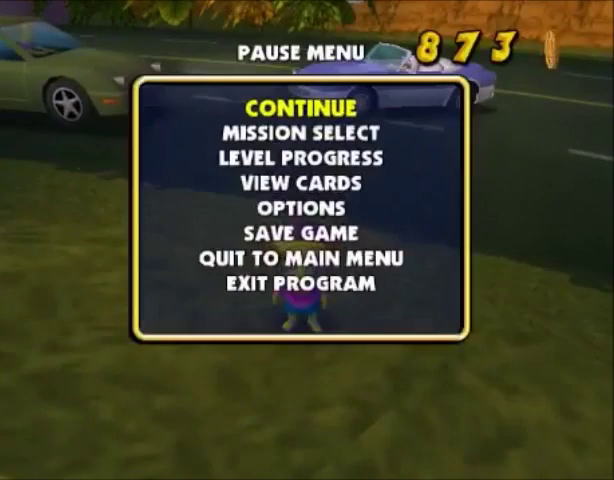
{"buttons": ["CROSS"], "left_stick": "center", "right_stick": "center", "events": [[367, "DPAD_DOWN", "down"], [467, "CROSS", "down"], [467, "DPAD_DOWN", "up"]]}
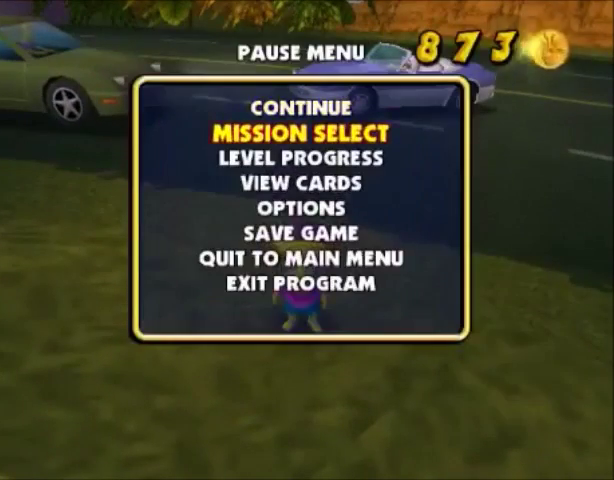
{"buttons": [], "left_stick": "center", "right_stick": "center", "events": [[100, "CROSS", "up"]]}
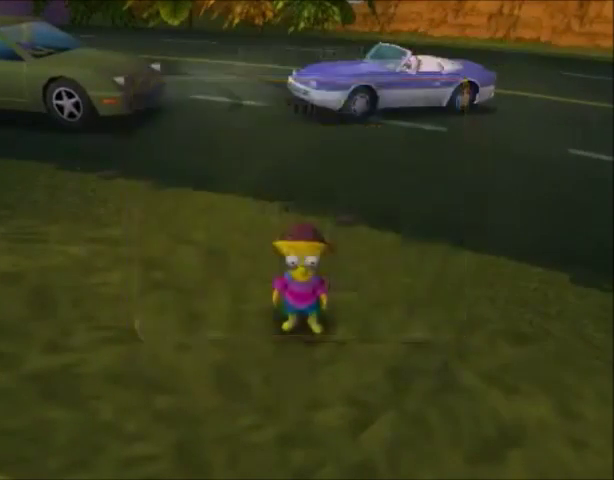
{"buttons": [], "left_stick": "center", "right_stick": "center", "events": []}
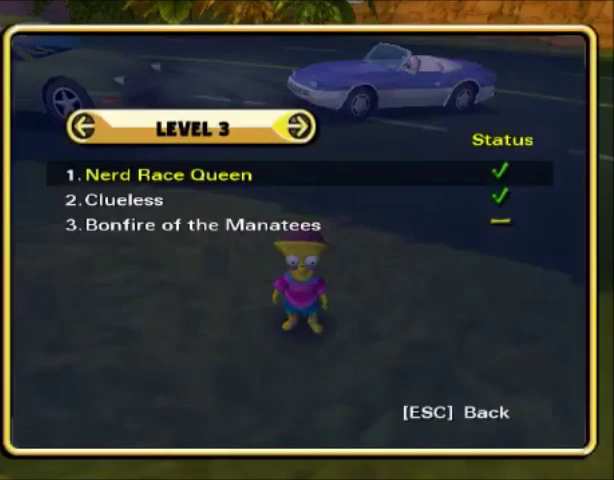
{"buttons": [], "left_stick": "center", "right_stick": "center", "events": []}
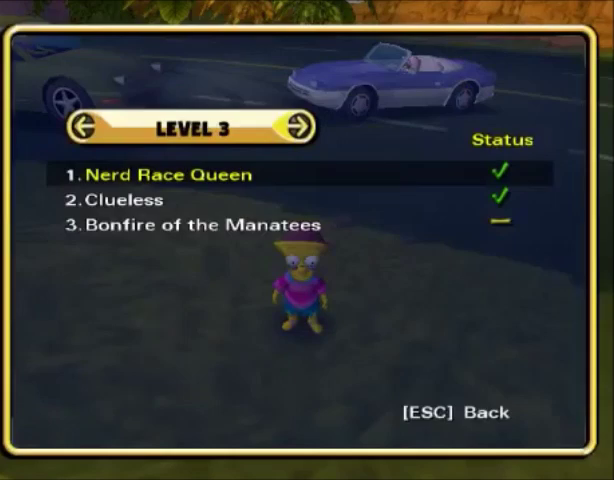
{"buttons": ["CROSS"], "left_stick": "center", "right_stick": "center", "events": [[133, "DPAD_UP", "down"], [300, "DPAD_UP", "up"], [400, "CROSS", "down"]]}
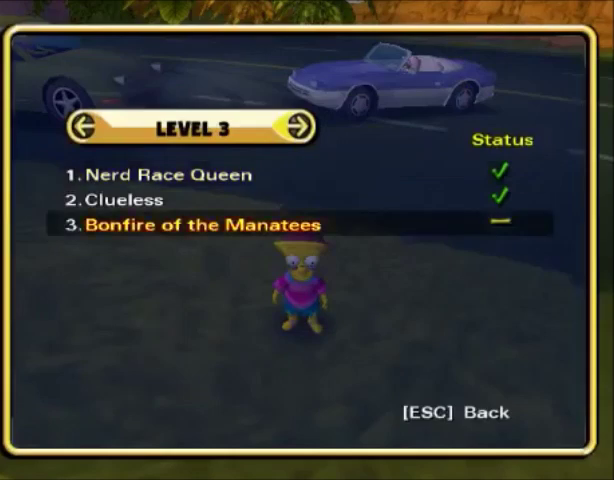
{"buttons": [], "left_stick": "center", "right_stick": "center", "events": [[67, "CROSS", "up"]]}